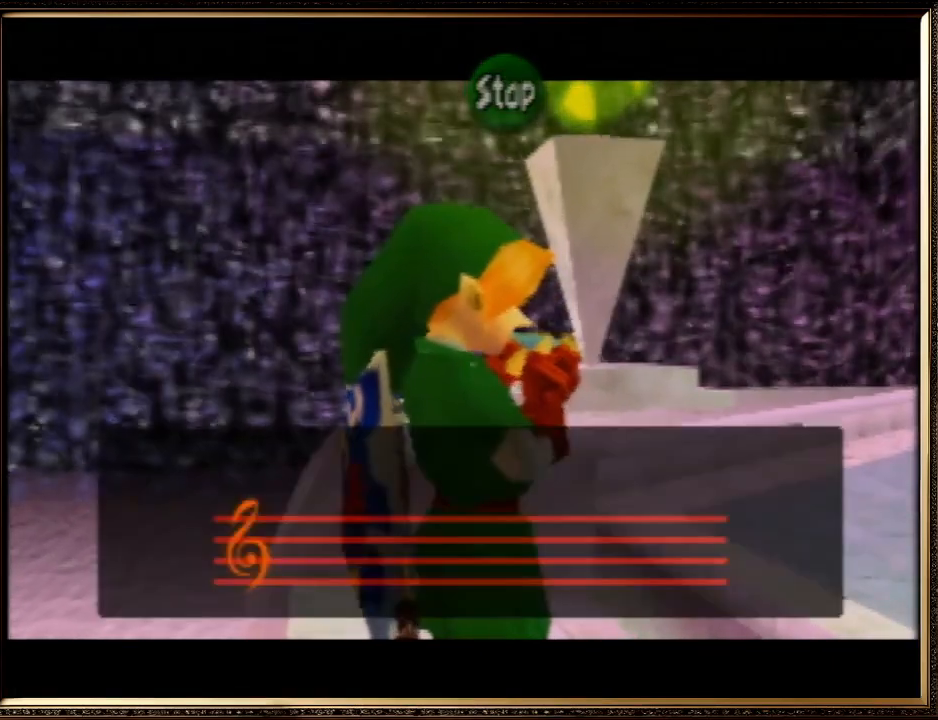
Gameplay with a controller (Nintendo layout); each line is a JSON object with the inputs held at the frame after it. "events" lists button and stick changes between this image and that frame as [ms after this image, input, new state], when the widget could be followed in between. Not read: L1 L3 R3.
{"buttons": ["A", "B"], "left_stick": "center", "events": [[133, "C_DOWN", "up"], [267, "A", "down"], [300, "B", "down"], [367, "A", "up"], [433, "B", "up"], [500, "A", "down"], [500, "B", "down"]]}
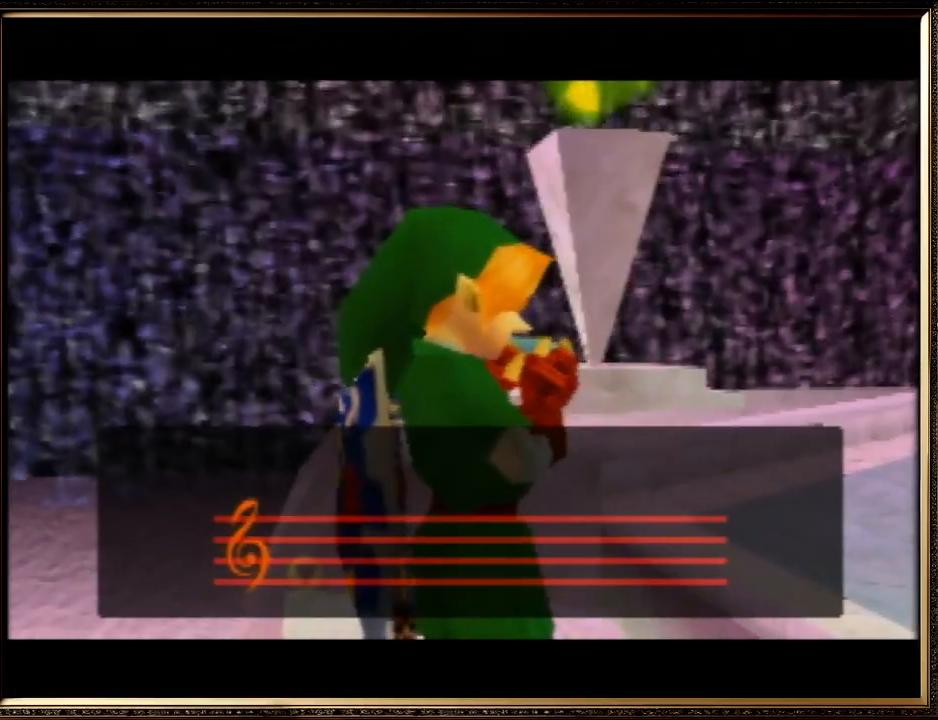
{"buttons": [], "left_stick": "center", "events": [[67, "A", "up"], [100, "B", "up"], [167, "A", "down"], [167, "B", "down"], [267, "A", "up"], [300, "B", "up"], [367, "A", "down"], [400, "B", "down"], [467, "A", "up"], [500, "B", "up"]]}
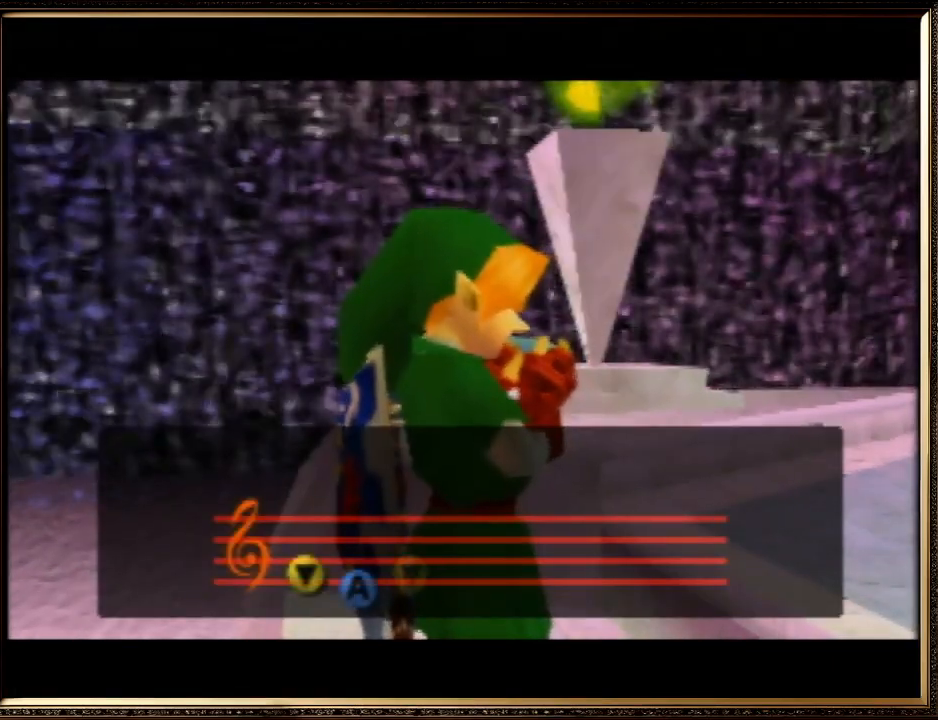
{"buttons": ["A"], "left_stick": "center", "events": [[67, "A", "down"], [100, "B", "down"], [167, "A", "up"], [200, "B", "up"], [300, "B", "down"], [433, "B", "up"], [500, "A", "down"]]}
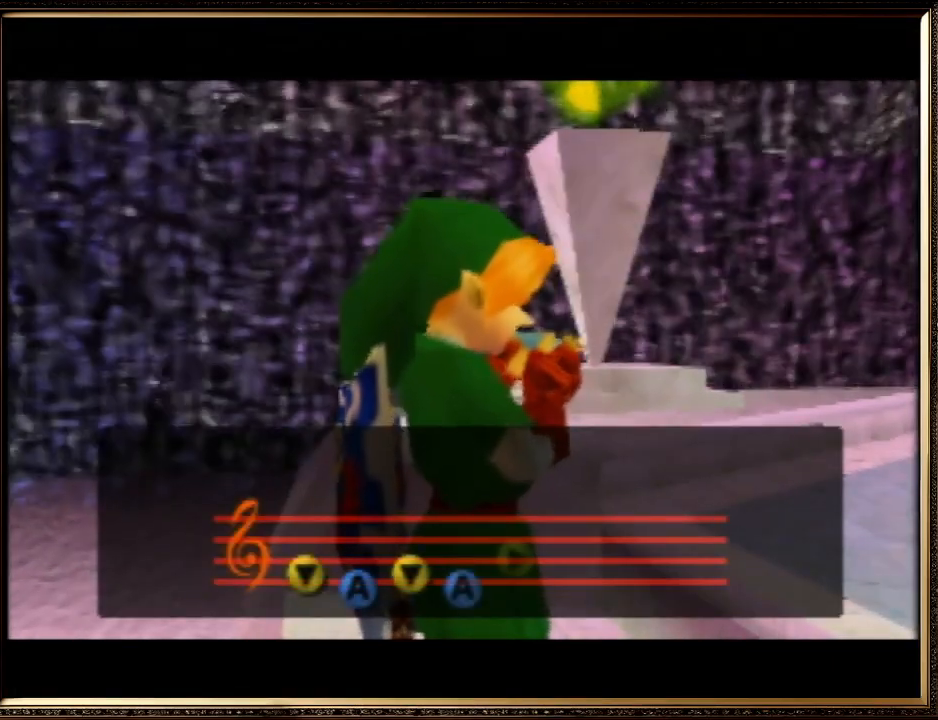
{"buttons": ["A", "B"], "left_stick": "center", "events": [[33, "B", "down"], [133, "A", "up"], [133, "B", "up"], [233, "A", "down"], [233, "B", "down"], [333, "A", "up"], [367, "B", "up"], [467, "A", "down"], [467, "B", "down"]]}
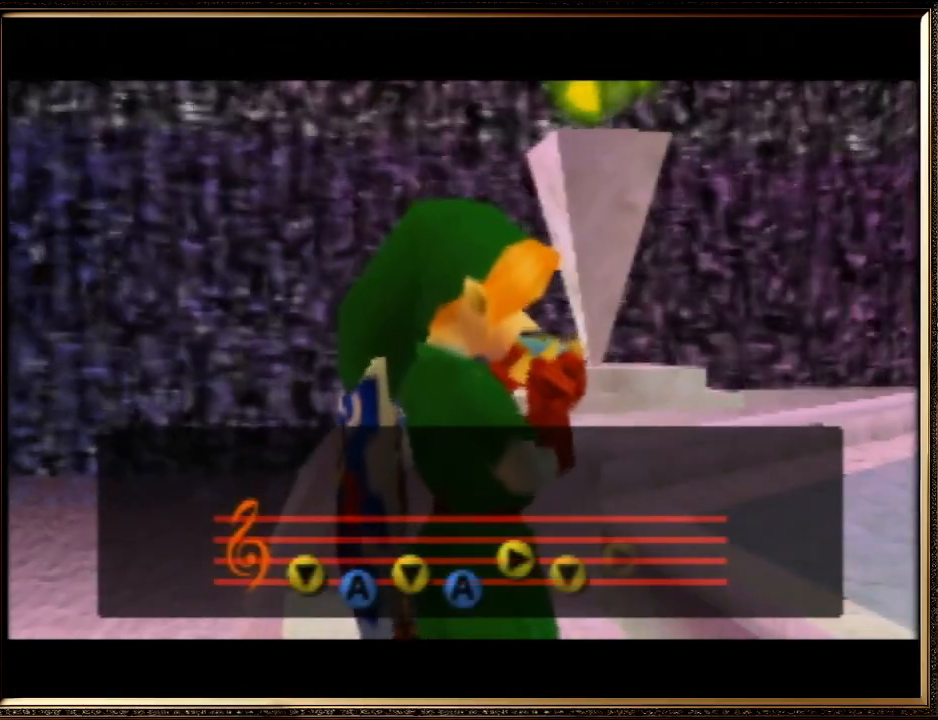
{"buttons": ["A", "B"], "left_stick": "center", "events": [[100, "A", "up"], [100, "B", "up"], [200, "A", "down"], [200, "B", "down"], [300, "A", "up"], [333, "B", "up"], [433, "A", "down"], [433, "B", "down"]]}
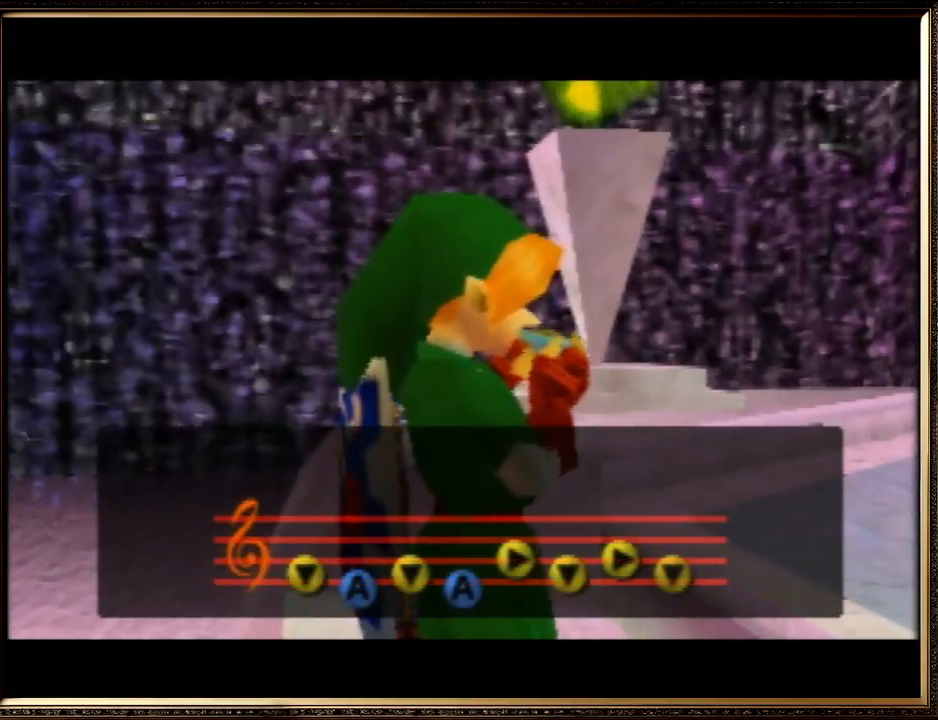
{"buttons": ["A", "B"], "left_stick": "center", "events": [[100, "A", "up"], [100, "B", "up"], [167, "A", "down"], [167, "B", "down"], [300, "A", "up"], [333, "B", "up"], [433, "A", "down"], [433, "B", "down"]]}
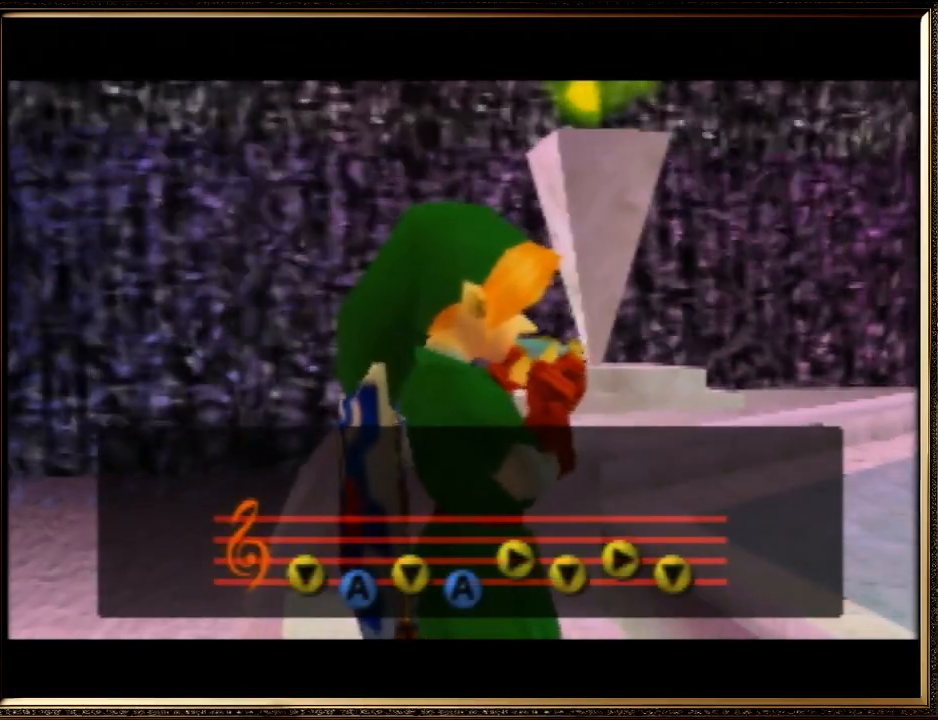
{"buttons": ["B"], "left_stick": "center", "events": [[33, "A", "up"], [67, "B", "up"], [133, "A", "down"], [133, "B", "down"], [267, "A", "up"], [267, "B", "up"], [400, "A", "down"], [400, "B", "down"], [500, "A", "up"]]}
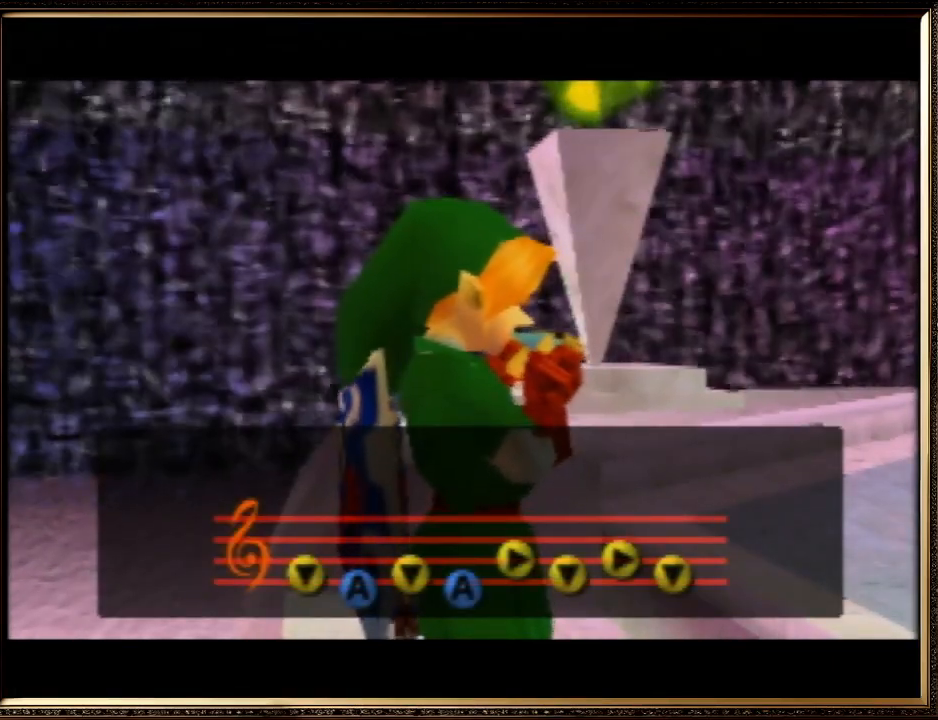
{"buttons": [], "left_stick": "center", "events": [[33, "B", "up"], [133, "B", "down"], [167, "A", "down"], [200, "A", "up"], [200, "B", "up"], [367, "A", "down"], [367, "B", "down"], [433, "A", "up"], [467, "B", "up"]]}
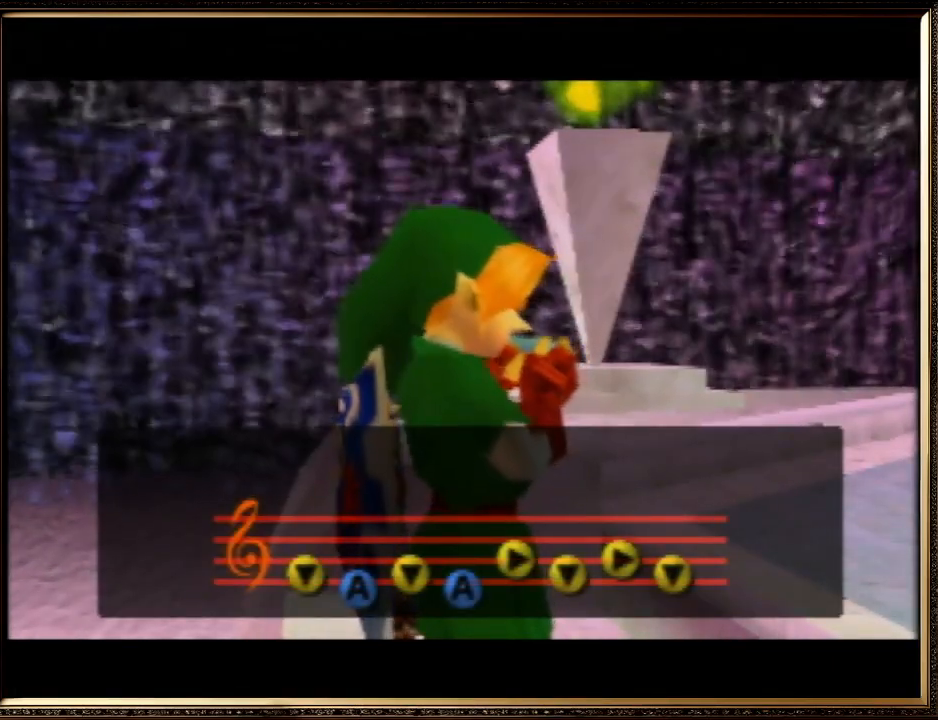
{"buttons": [], "left_stick": "center", "events": [[100, "B", "down"], [167, "B", "up"], [300, "A", "down"], [300, "B", "down"], [433, "A", "up"], [433, "B", "up"]]}
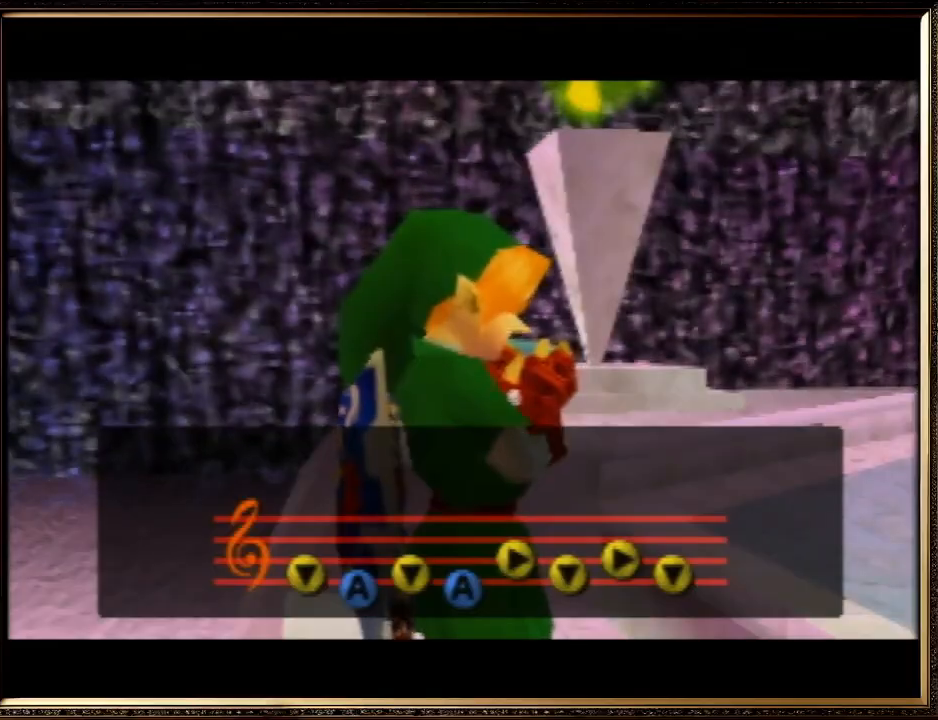
{"buttons": ["A", "B"], "left_stick": "center", "events": [[67, "A", "down"], [67, "B", "down"], [300, "B", "up"], [333, "A", "up"], [367, "A", "down"], [400, "B", "down"]]}
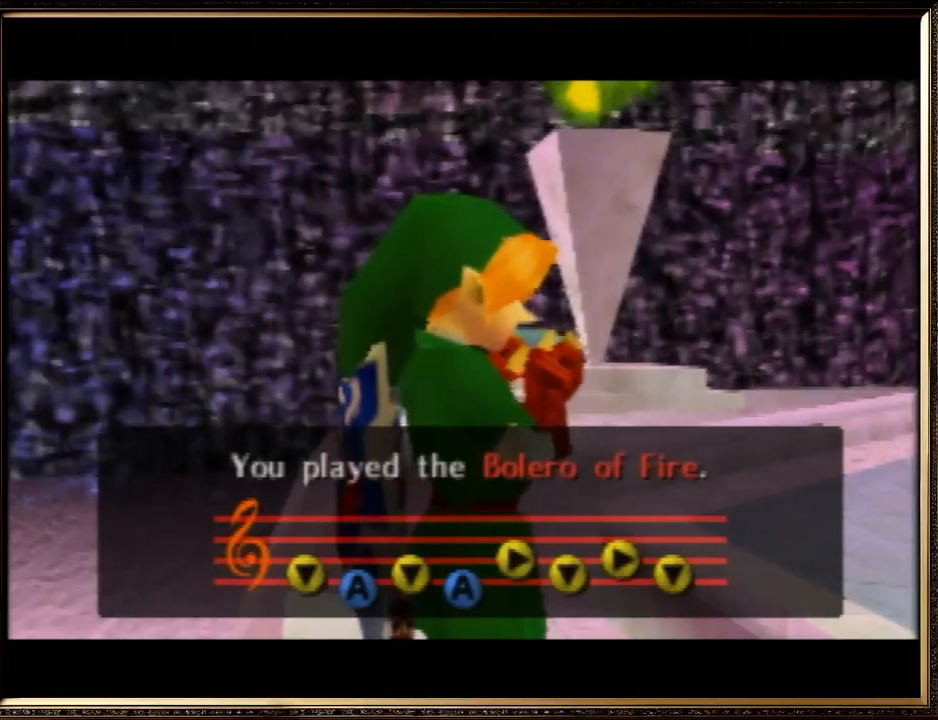
{"buttons": [], "left_stick": "center", "events": [[33, "A", "up"], [33, "B", "up"], [100, "A", "down"], [100, "B", "down"], [200, "A", "up"], [233, "B", "up"], [333, "A", "down"], [367, "B", "down"], [467, "A", "up"], [500, "B", "up"]]}
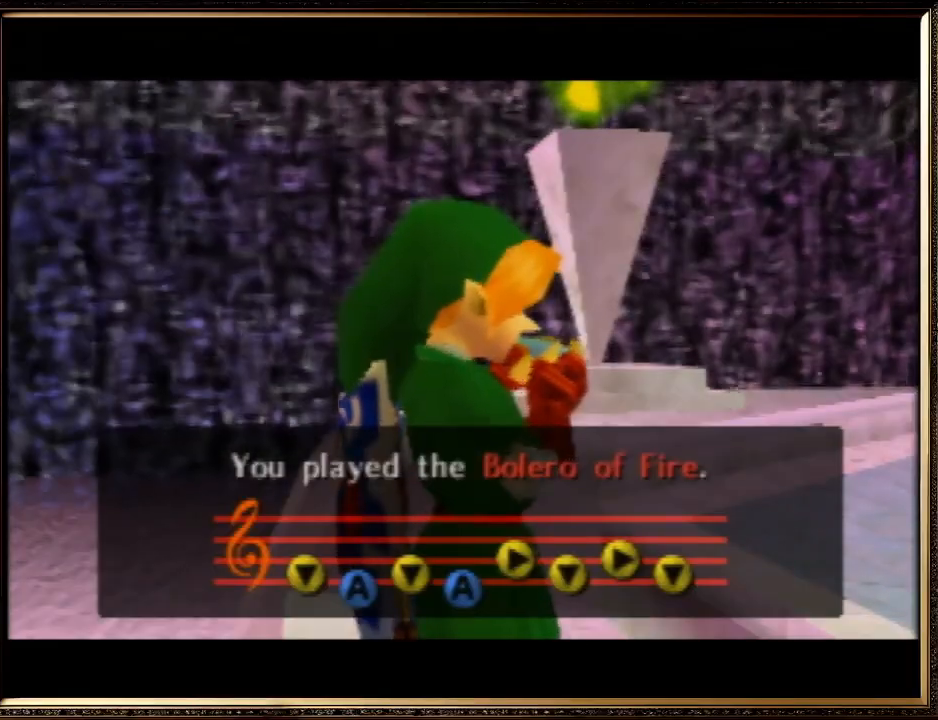
{"buttons": [], "left_stick": "center", "events": [[100, "A", "down"], [133, "B", "down"], [200, "A", "up"], [233, "B", "up"], [333, "A", "down"], [333, "B", "down"], [433, "A", "up"], [500, "B", "up"]]}
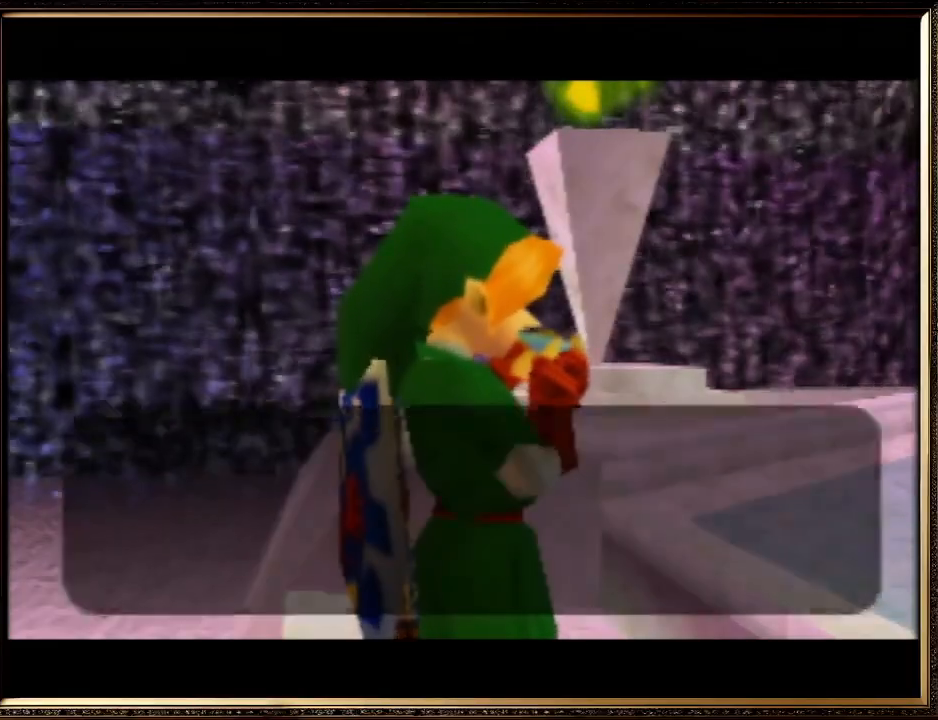
{"buttons": ["A"], "left_stick": "center", "events": [[67, "A", "down"], [100, "B", "down"], [167, "A", "up"], [167, "B", "up"], [267, "A", "down"], [367, "A", "up"], [467, "A", "down"]]}
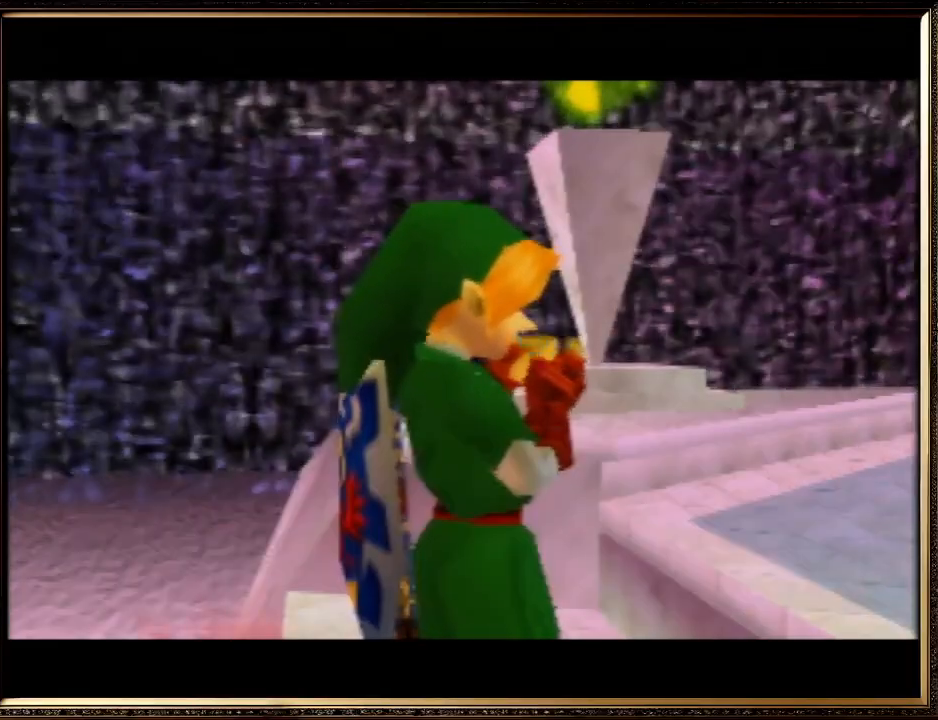
{"buttons": ["A"], "left_stick": "center", "events": [[33, "A", "up"], [100, "A", "down"], [200, "A", "up"], [267, "A", "down"], [367, "A", "up"], [433, "A", "down"]]}
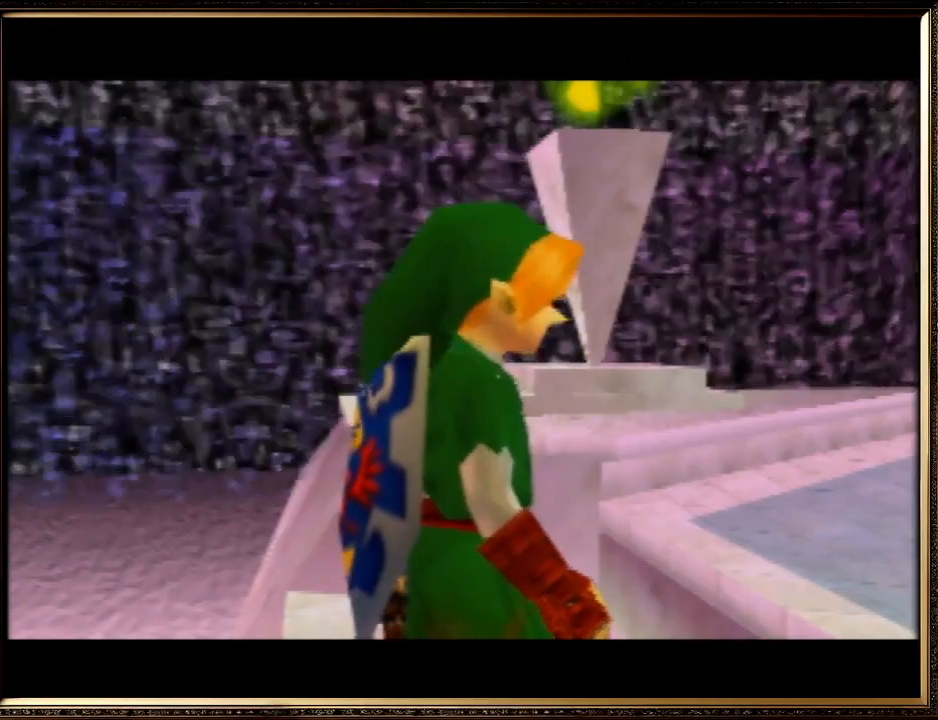
{"buttons": ["A"], "left_stick": "center", "events": [[33, "A", "up"], [100, "A", "down"], [100, "B", "down"], [167, "A", "up"], [233, "B", "up"], [300, "A", "down"], [300, "B", "down"], [400, "A", "up"], [433, "B", "up"], [500, "A", "down"]]}
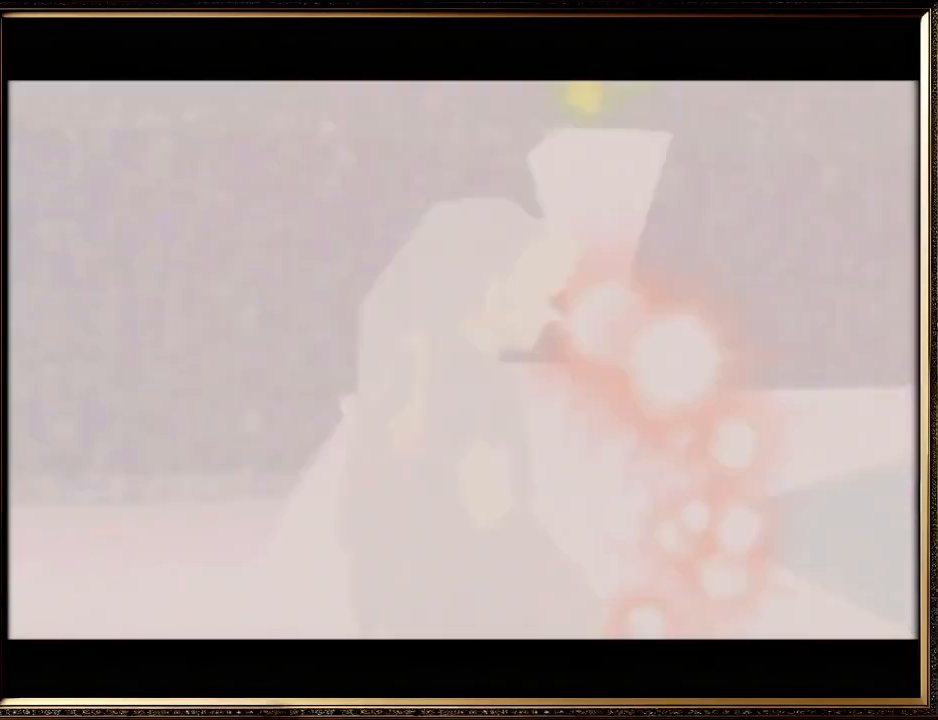
{"buttons": ["A", "B"], "left_stick": "center", "events": [[33, "B", "down"], [100, "A", "up"], [133, "B", "up"], [200, "B", "down"], [233, "A", "down"], [333, "A", "up"], [333, "B", "up"], [433, "A", "down"], [433, "B", "down"]]}
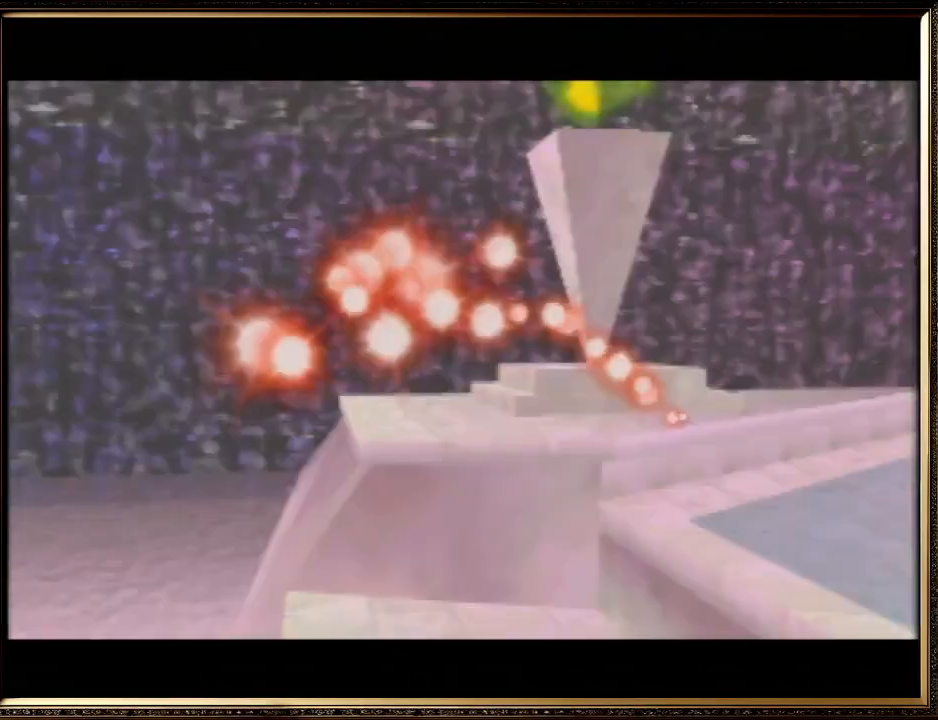
{"buttons": [], "left_stick": "center", "events": [[33, "A", "up"], [33, "B", "up"], [133, "A", "down"], [133, "B", "down"], [233, "A", "up"], [233, "B", "up"], [333, "A", "down"], [333, "B", "down"], [433, "A", "up"], [433, "B", "up"]]}
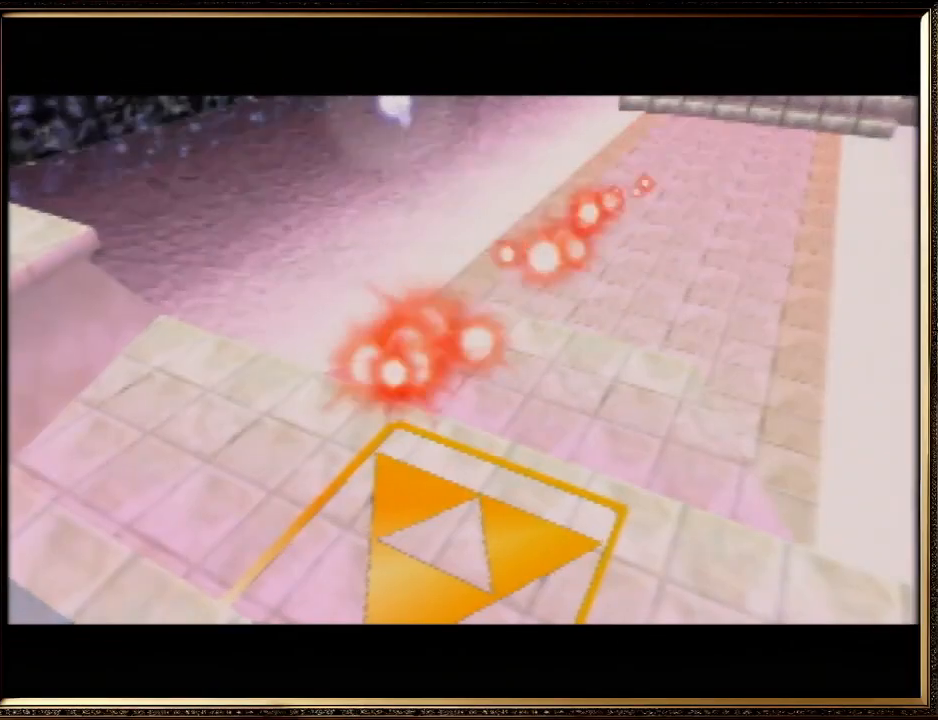
{"buttons": ["A", "B"], "left_stick": "center", "events": [[33, "A", "down"], [33, "B", "down"], [100, "A", "up"], [133, "B", "up"], [200, "A", "down"], [200, "B", "down"], [333, "A", "up"], [333, "B", "up"], [433, "A", "down"], [433, "B", "down"]]}
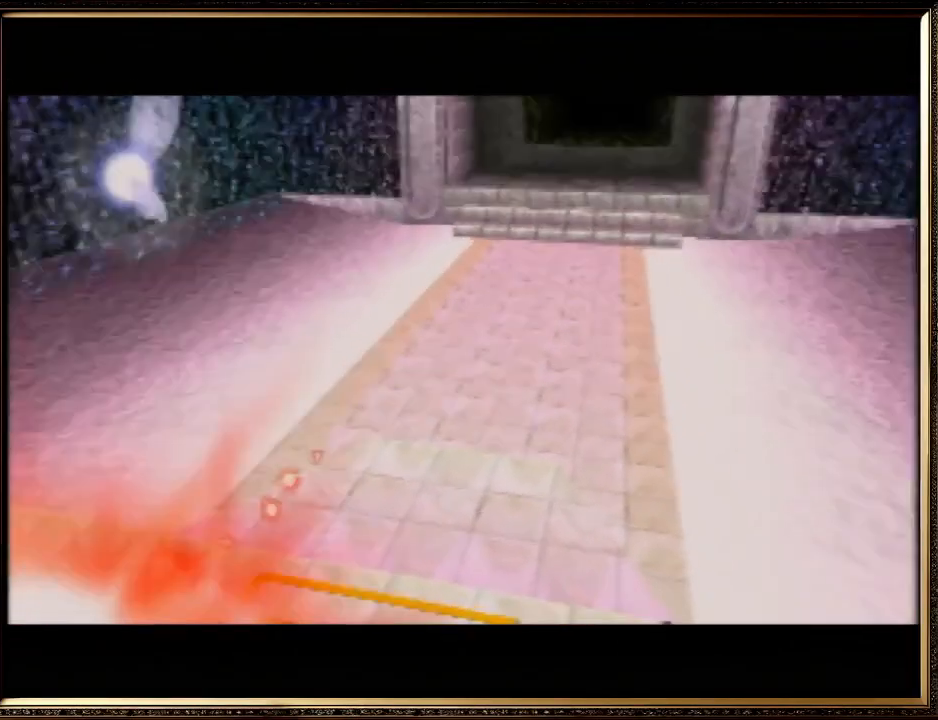
{"buttons": [], "left_stick": "center", "events": [[33, "A", "up"], [33, "B", "up"], [100, "B", "down"], [200, "B", "up"], [333, "A", "down"], [333, "B", "down"], [400, "A", "up"], [433, "B", "up"]]}
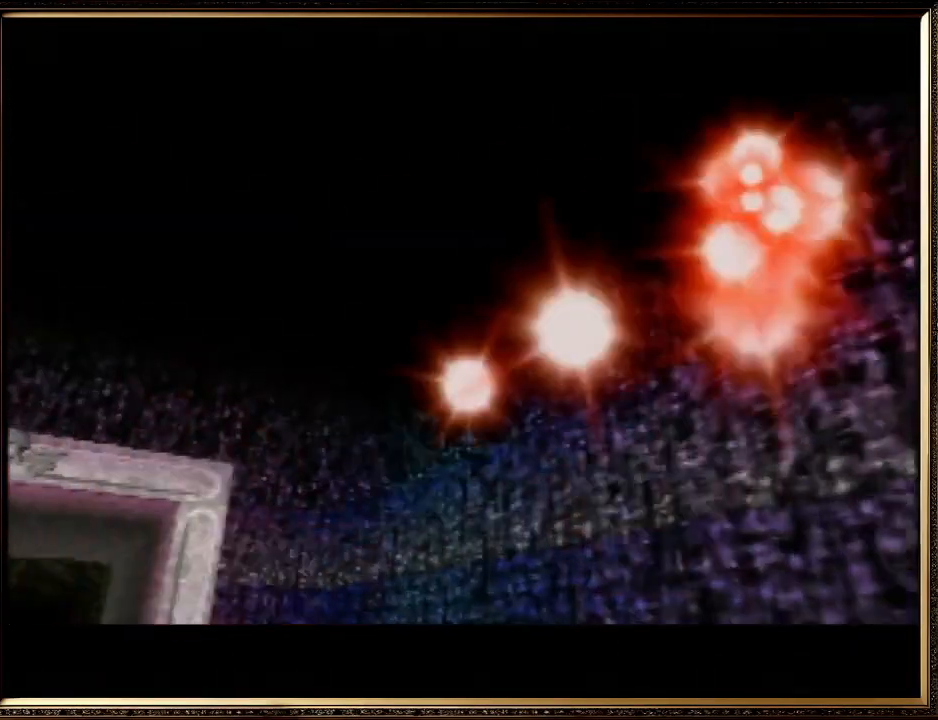
{"buttons": [], "left_stick": "center", "events": [[33, "A", "down"], [33, "B", "down"], [133, "A", "up"], [133, "B", "up"], [233, "A", "down"], [233, "B", "down"], [333, "A", "up"], [333, "B", "up"]]}
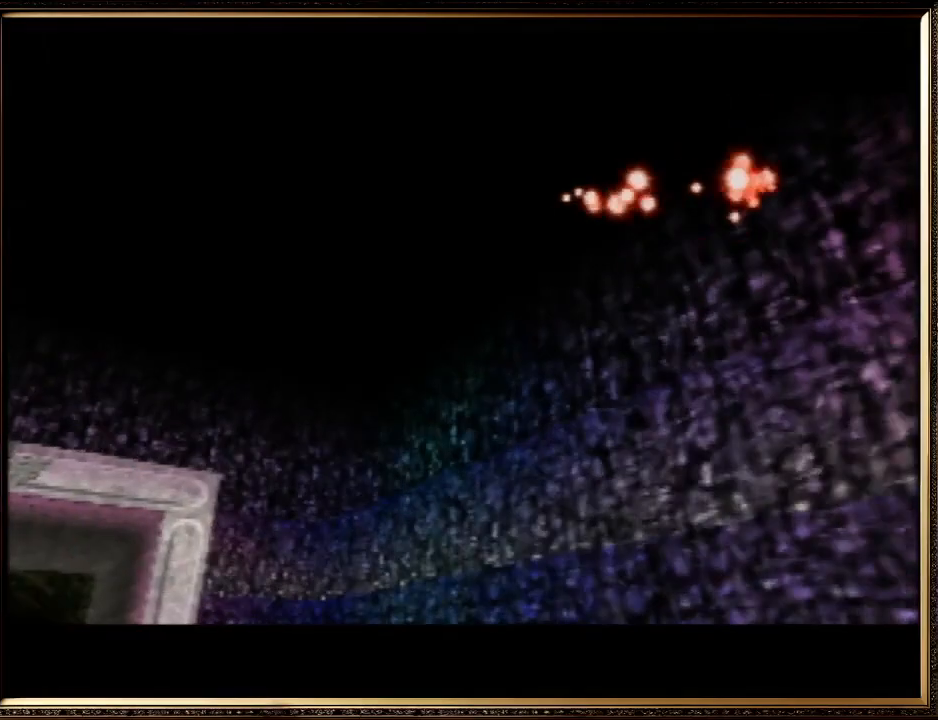
{"buttons": ["A", "B"], "left_stick": "center", "events": [[33, "A", "down"], [33, "B", "down"], [100, "A", "up"], [100, "B", "up"], [200, "A", "down"], [233, "B", "down"], [300, "A", "up"], [333, "B", "up"], [467, "A", "down"], [467, "B", "down"]]}
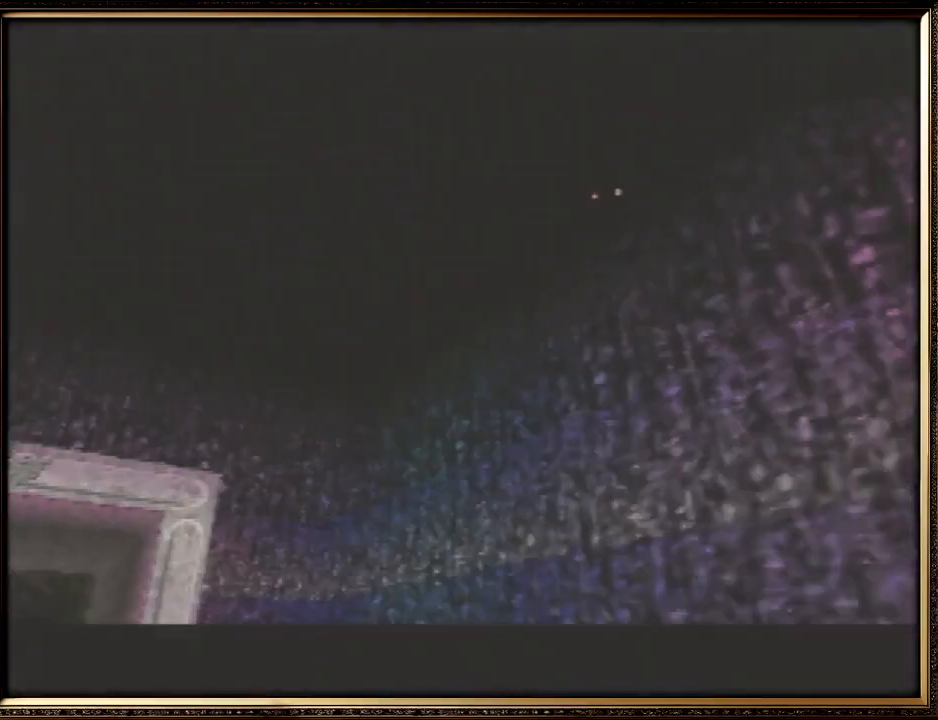
{"buttons": ["A", "B"], "left_stick": "center", "events": [[67, "A", "up"], [100, "B", "up"], [200, "A", "down"], [200, "B", "down"], [300, "A", "up"], [333, "B", "up"], [433, "A", "down"], [467, "B", "down"]]}
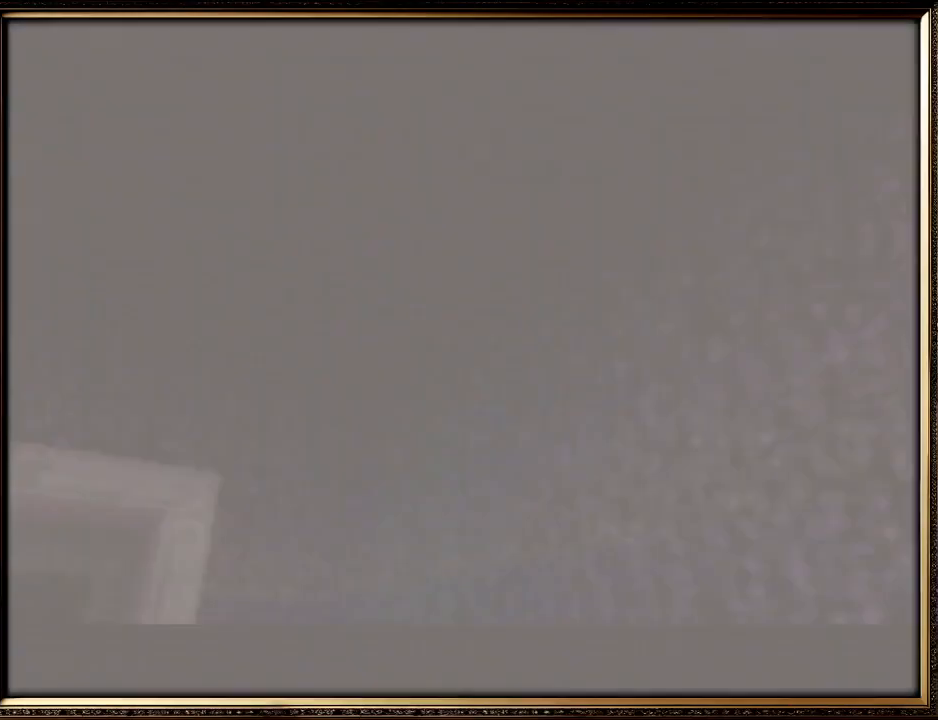
{"buttons": [], "left_stick": "center", "events": [[33, "A", "up"], [33, "B", "up"], [100, "A", "down"], [133, "B", "down"], [233, "A", "up"], [233, "B", "up"], [367, "A", "down"], [367, "B", "down"], [500, "A", "up"], [500, "B", "up"]]}
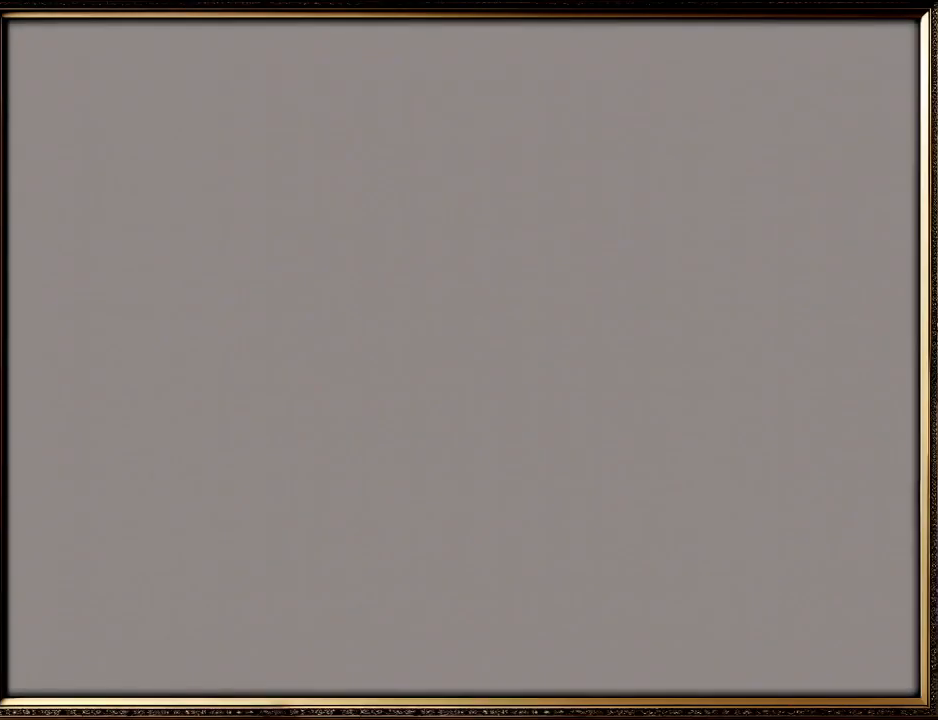
{"buttons": [], "left_stick": "center", "events": [[100, "A", "down"], [100, "B", "down"], [233, "A", "up"], [233, "B", "up"], [367, "A", "down"], [367, "B", "down"], [467, "A", "up"], [467, "B", "up"]]}
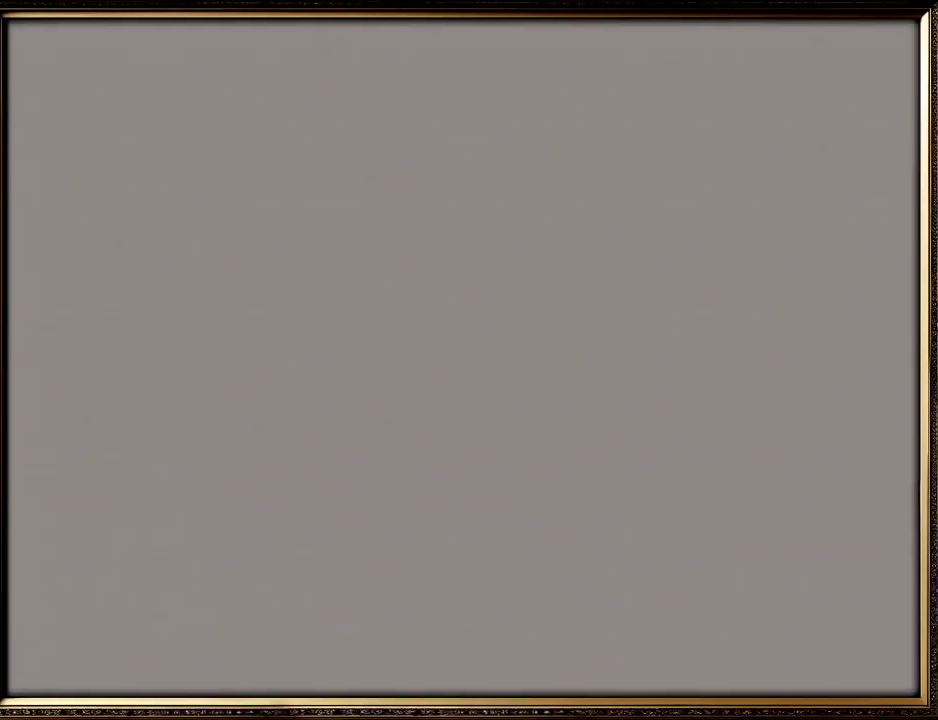
{"buttons": [], "left_stick": "center", "events": [[67, "A", "down"], [67, "B", "down"], [167, "B", "up"], [200, "A", "up"], [300, "A", "down"], [300, "B", "down"], [433, "A", "up"], [433, "B", "up"]]}
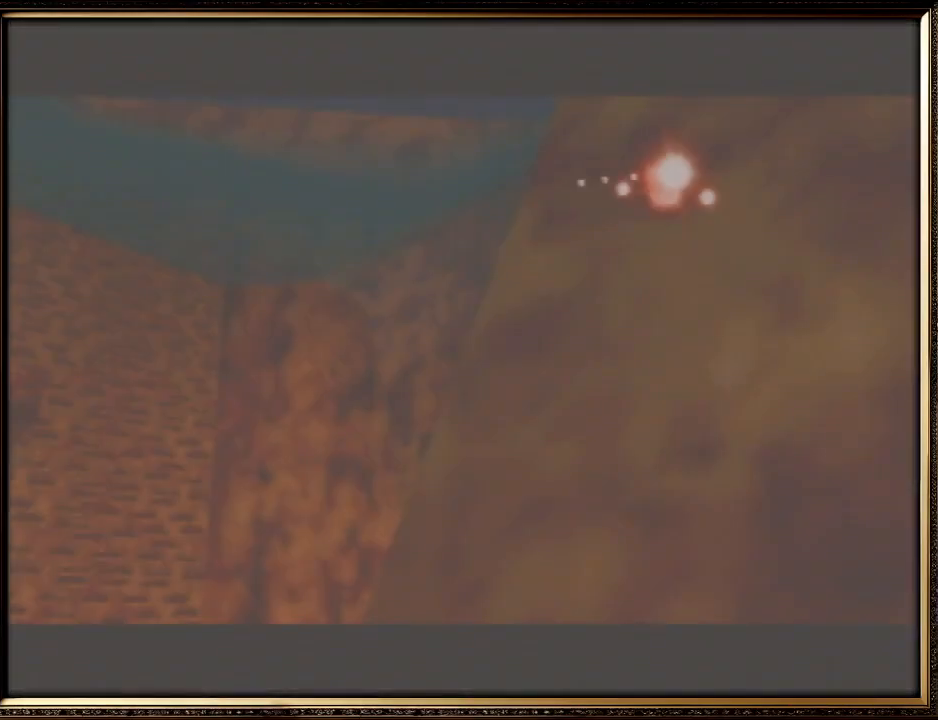
{"buttons": ["A", "B"], "left_stick": "center", "events": [[33, "A", "down"], [67, "B", "down"], [133, "A", "up"], [133, "B", "up"], [233, "A", "down"], [233, "B", "down"], [333, "A", "up"], [333, "B", "up"], [467, "A", "down"], [500, "B", "down"]]}
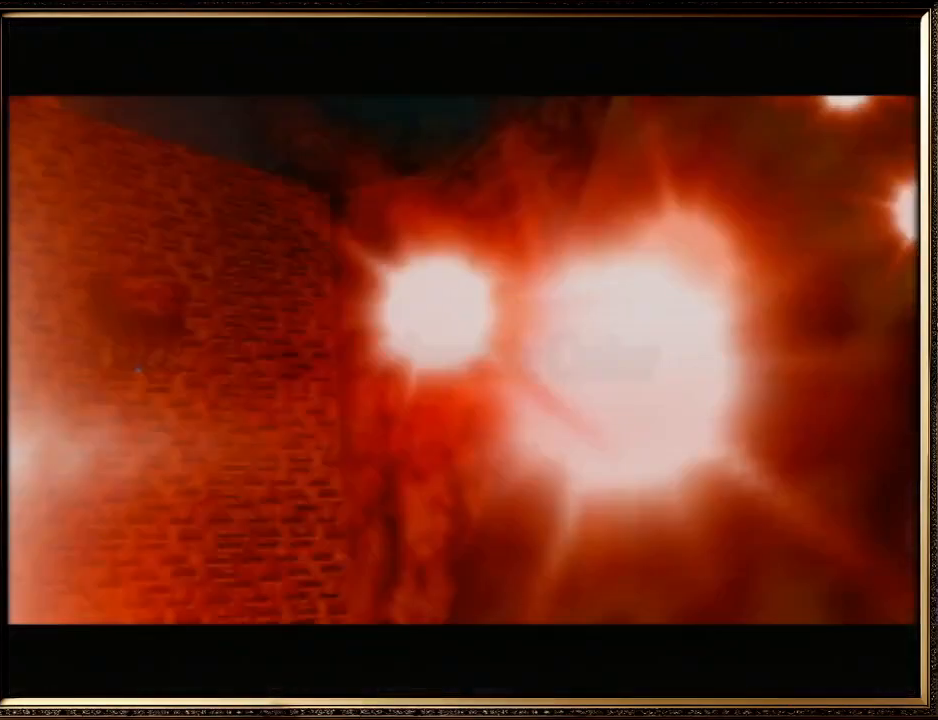
{"buttons": [], "left_stick": "center", "events": [[67, "A", "up"], [100, "B", "up"], [200, "A", "down"], [233, "B", "down"], [267, "A", "up"], [300, "B", "up"]]}
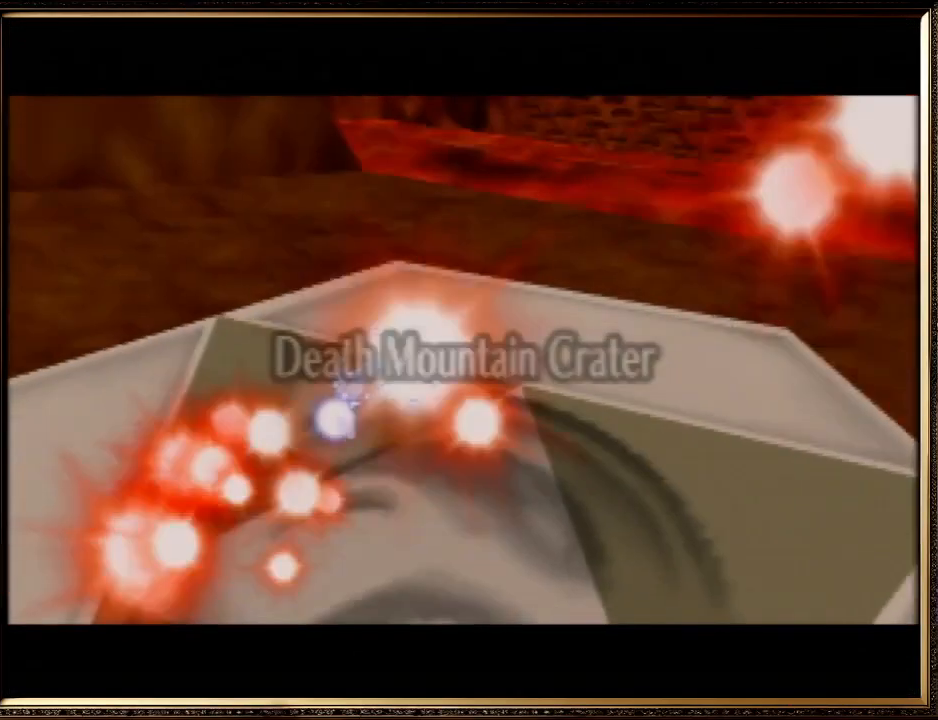
{"buttons": [], "left_stick": "center", "events": [[300, "A", "down"], [300, "B", "down"], [400, "A", "up"], [467, "B", "up"]]}
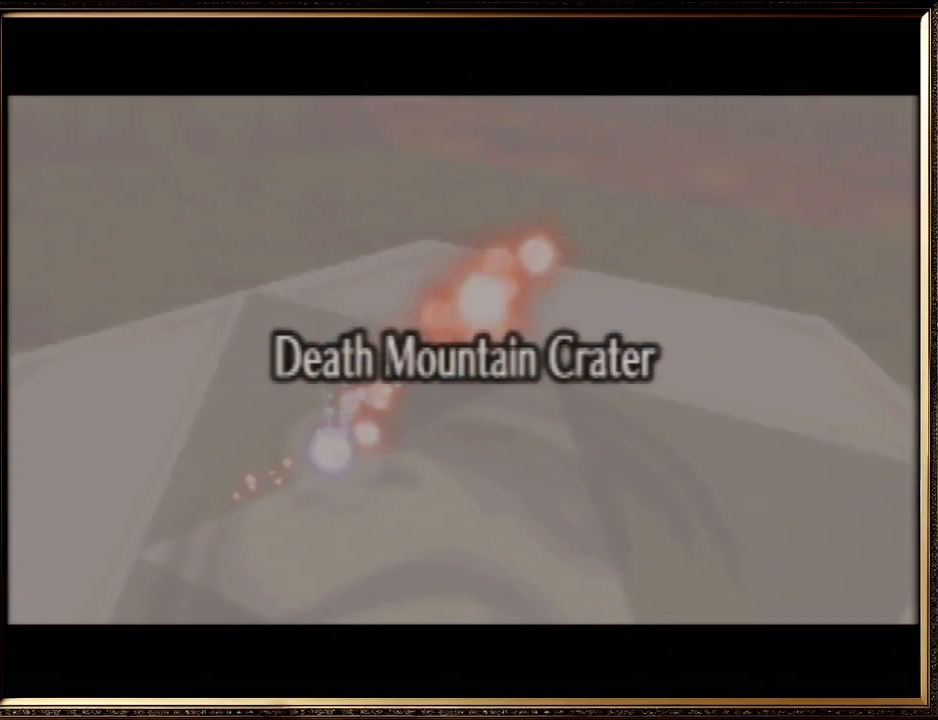
{"buttons": [], "left_stick": "center", "events": [[33, "A", "down"], [67, "B", "down"], [133, "A", "up"], [167, "B", "up"], [233, "A", "down"], [267, "B", "down"], [400, "A", "up"], [400, "B", "up"]]}
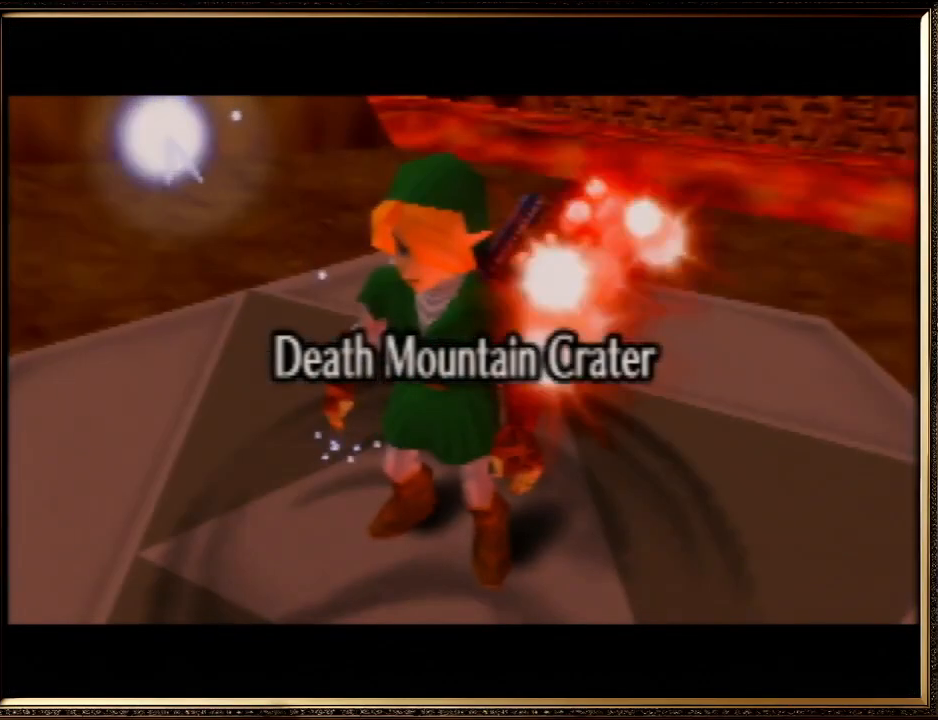
{"buttons": [], "left_stick": "center", "events": []}